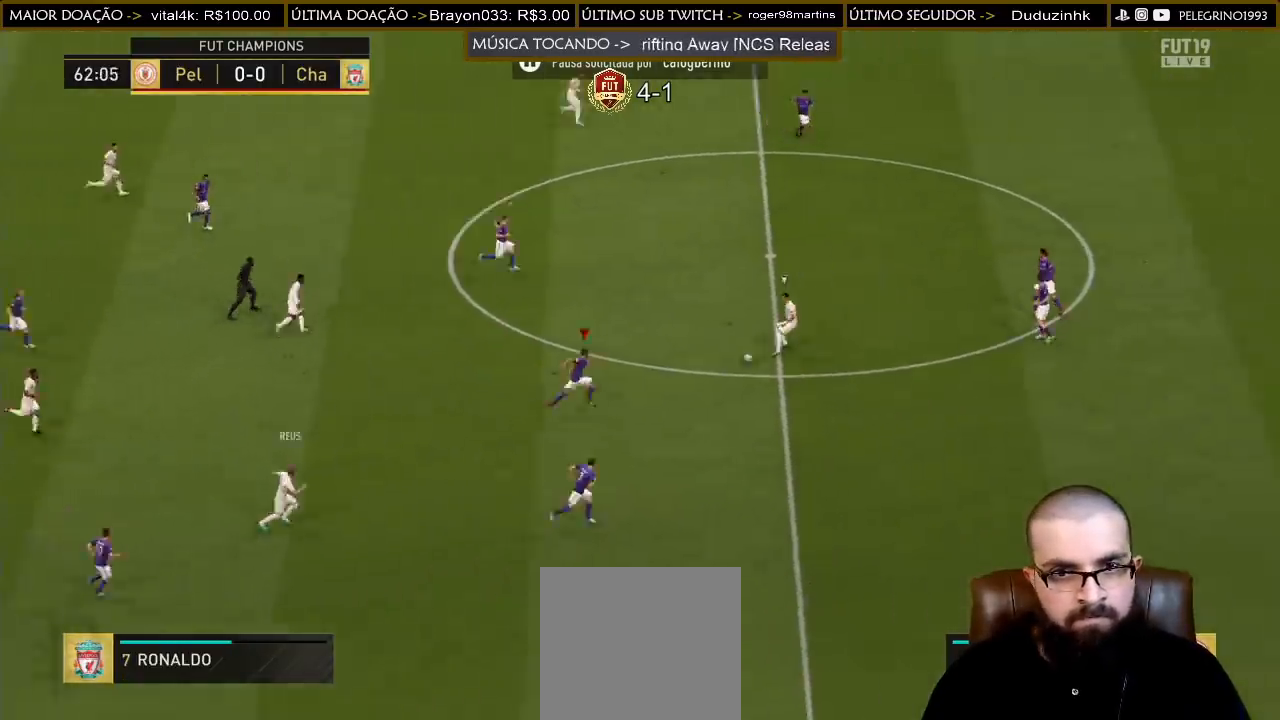
Gameplay with a controller (PlayStation layout); each line is a JSON object with the inputs held at the frame after it. "events" lists button and stick changes between this image and that frame as [ms after this image, input, new state], when the widget could be followed in between.
{"buttons": ["R2"], "left_stick": "up-right", "right_stick": "center", "events": [[33, "left_stick", "up-right"]]}
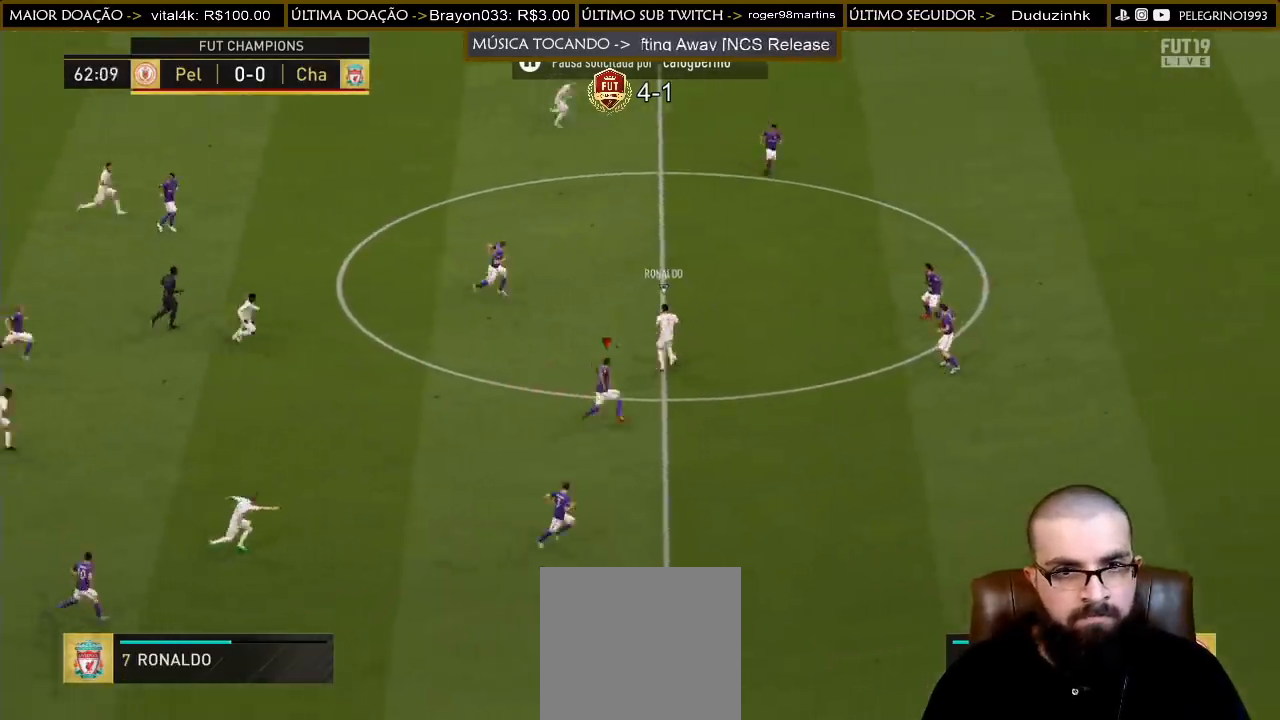
{"buttons": [], "left_stick": "up-right", "right_stick": "center", "events": [[333, "left_stick", "up"], [467, "left_stick", "up-right"], [500, "R2", "up"]]}
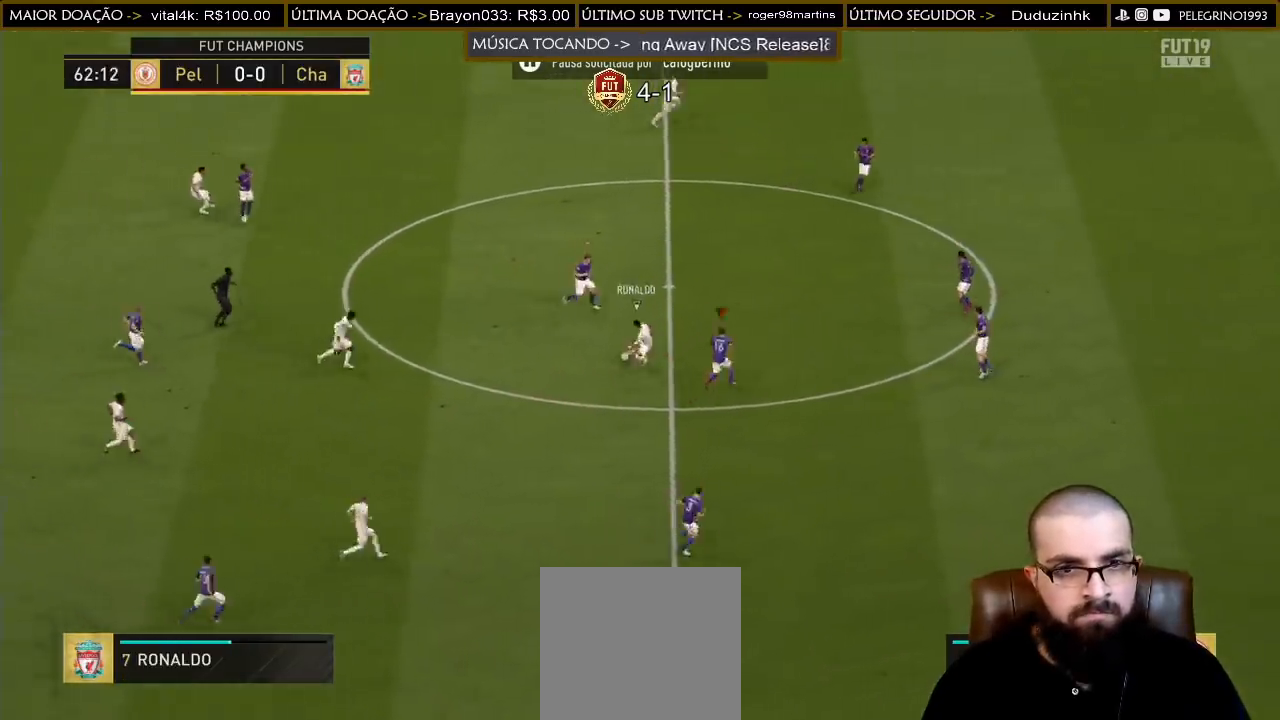
{"buttons": ["R2"], "left_stick": "down-right", "right_stick": "center", "events": [[33, "left_stick", "right"], [267, "left_stick", "down-right"], [300, "R2", "down"]]}
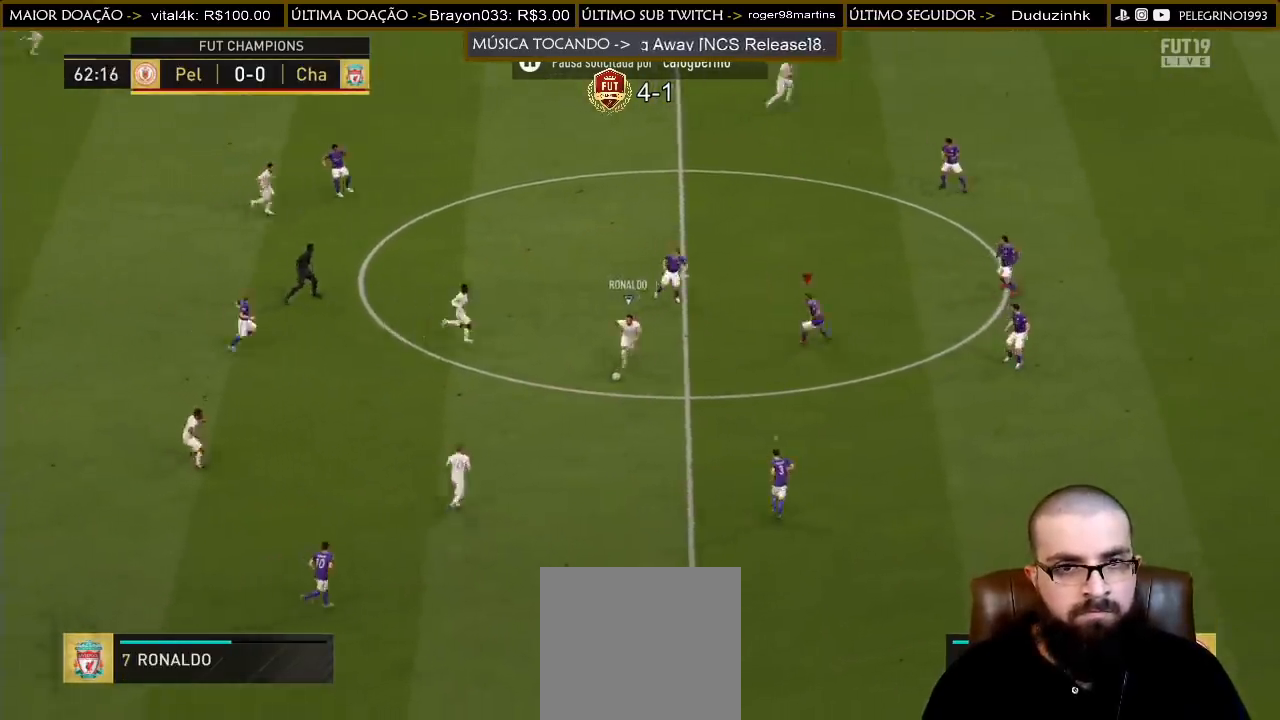
{"buttons": ["R2"], "left_stick": "down", "right_stick": "center", "events": [[67, "left_stick", "down"]]}
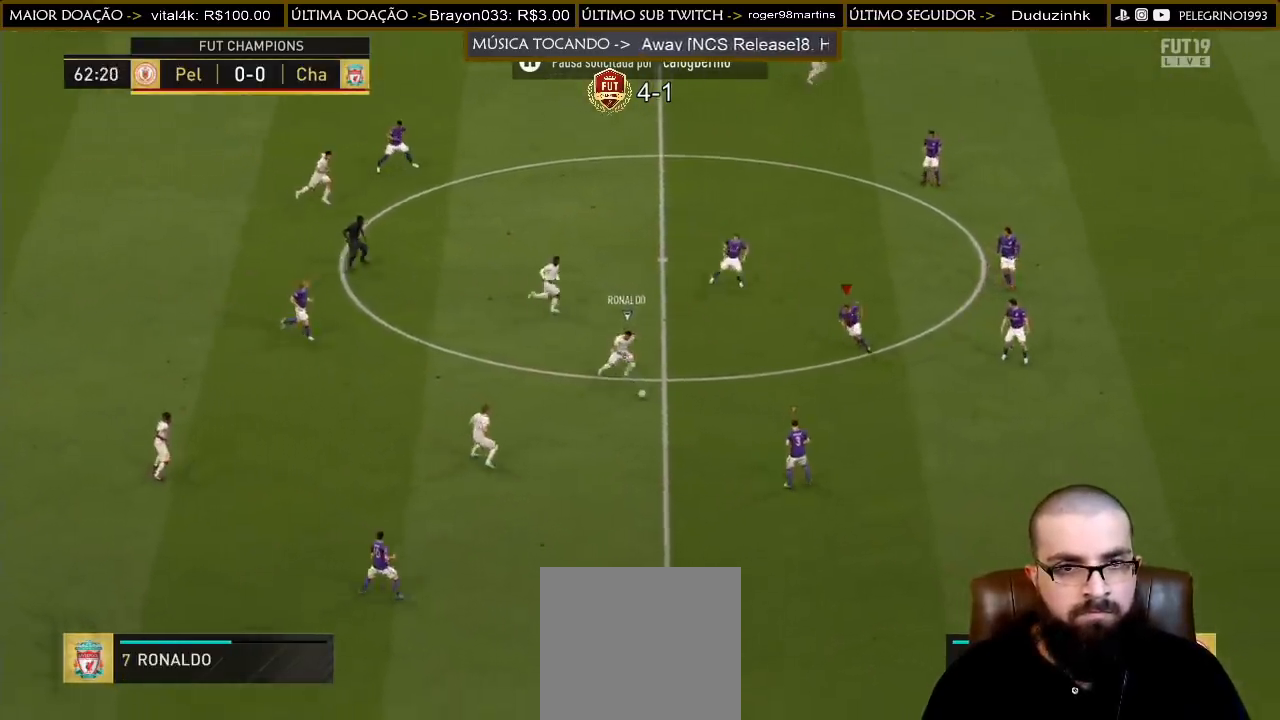
{"buttons": ["R2"], "left_stick": "down", "right_stick": "center", "events": []}
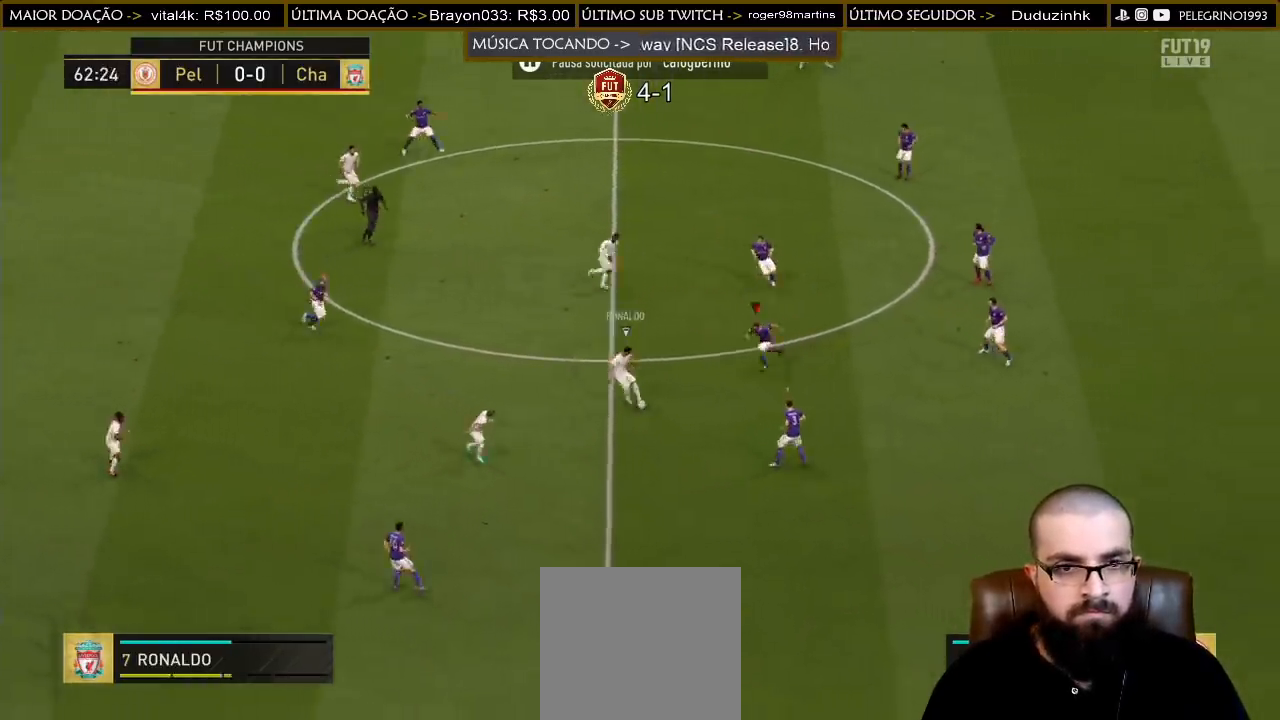
{"buttons": ["R2"], "left_stick": "down", "right_stick": "center", "events": []}
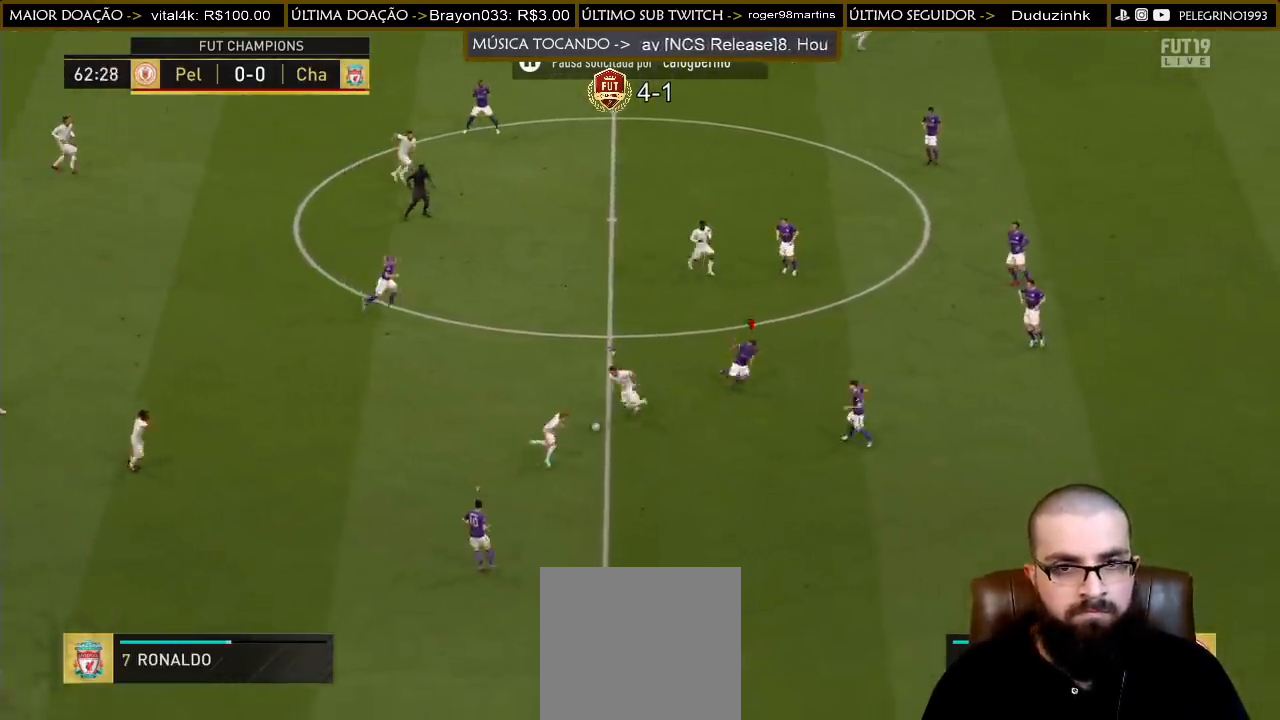
{"buttons": ["R2"], "left_stick": "down-right", "right_stick": "center", "events": [[33, "R2", "up"], [267, "left_stick", "down-right"], [333, "R2", "down"]]}
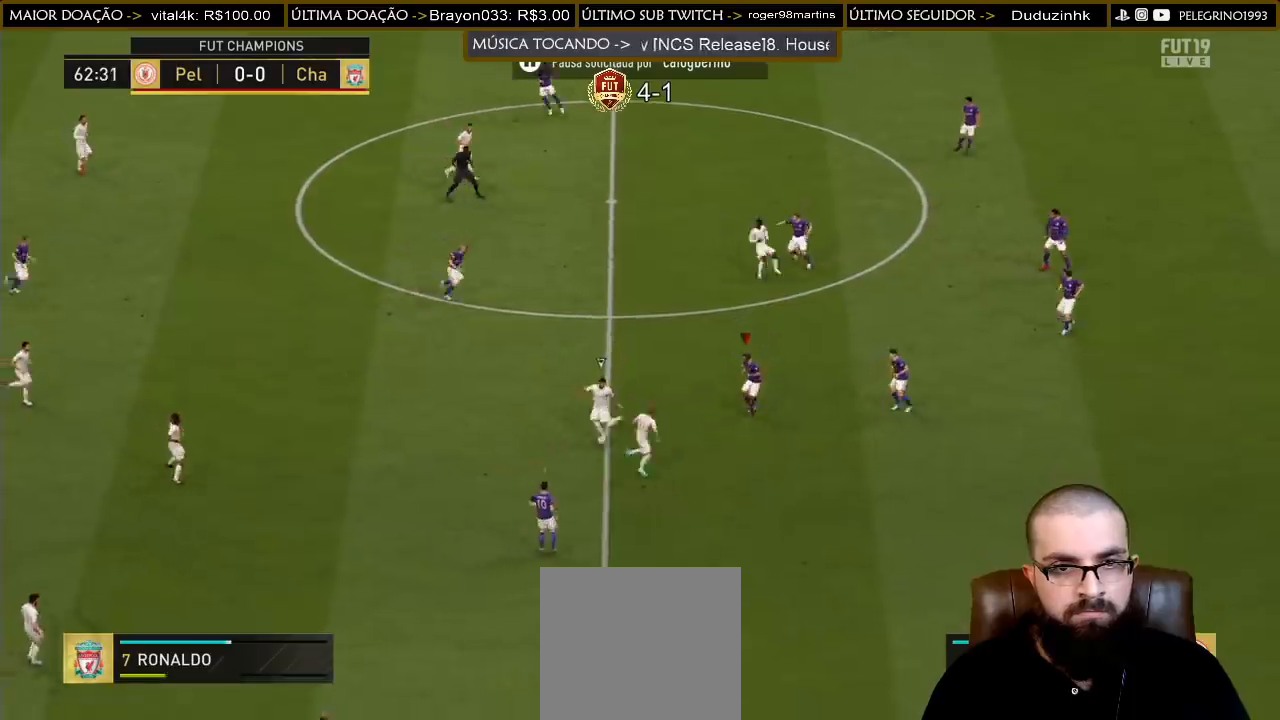
{"buttons": [], "left_stick": "down", "right_stick": "center", "events": [[367, "L1", "down"], [433, "R2", "up"], [467, "left_stick", "down"], [500, "L1", "up"]]}
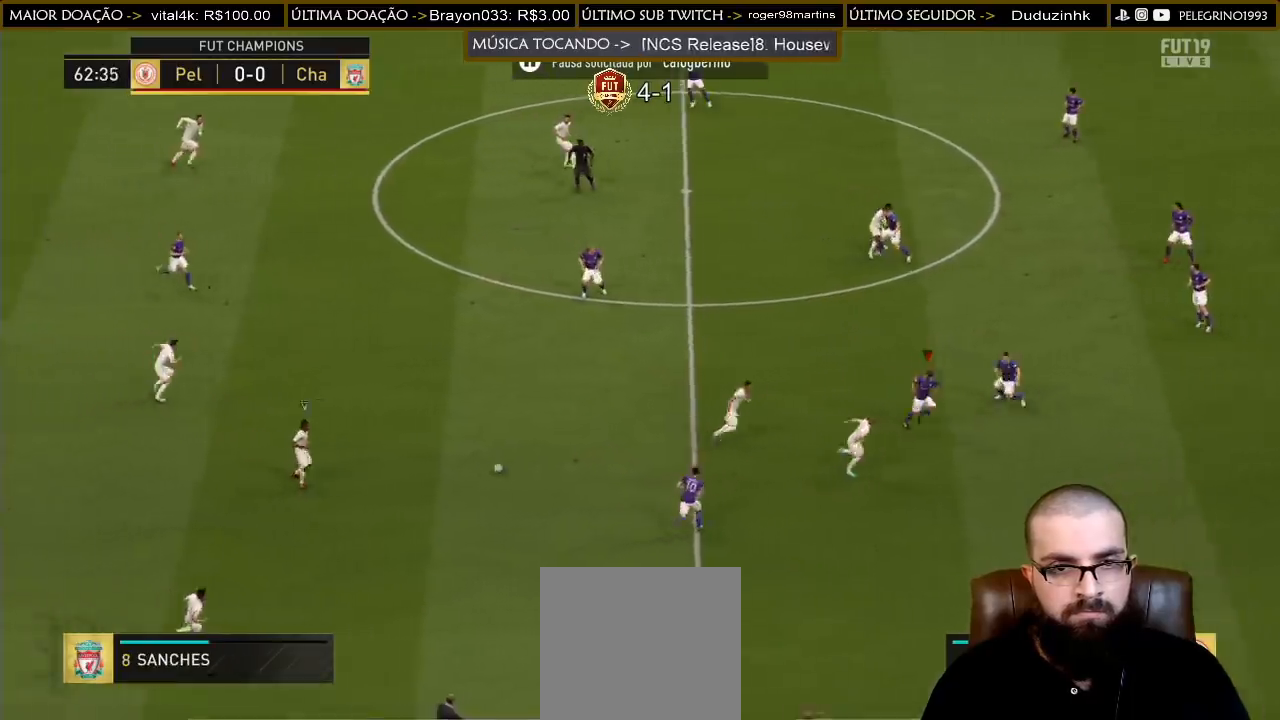
{"buttons": ["R2"], "left_stick": "down", "right_stick": "center", "events": [[133, "R2", "down"]]}
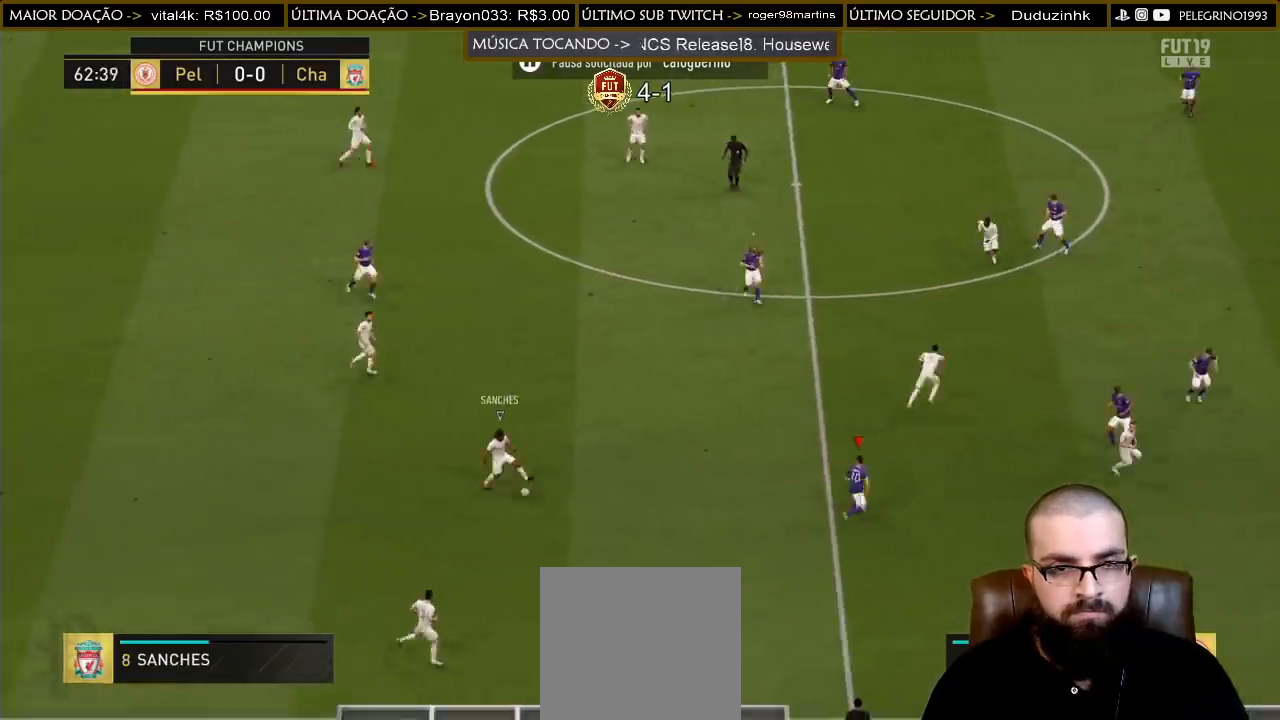
{"buttons": ["R2"], "left_stick": "right", "right_stick": "center", "events": [[167, "left_stick", "down-right"], [233, "R2", "up"], [367, "left_stick", "right"], [433, "R2", "down"]]}
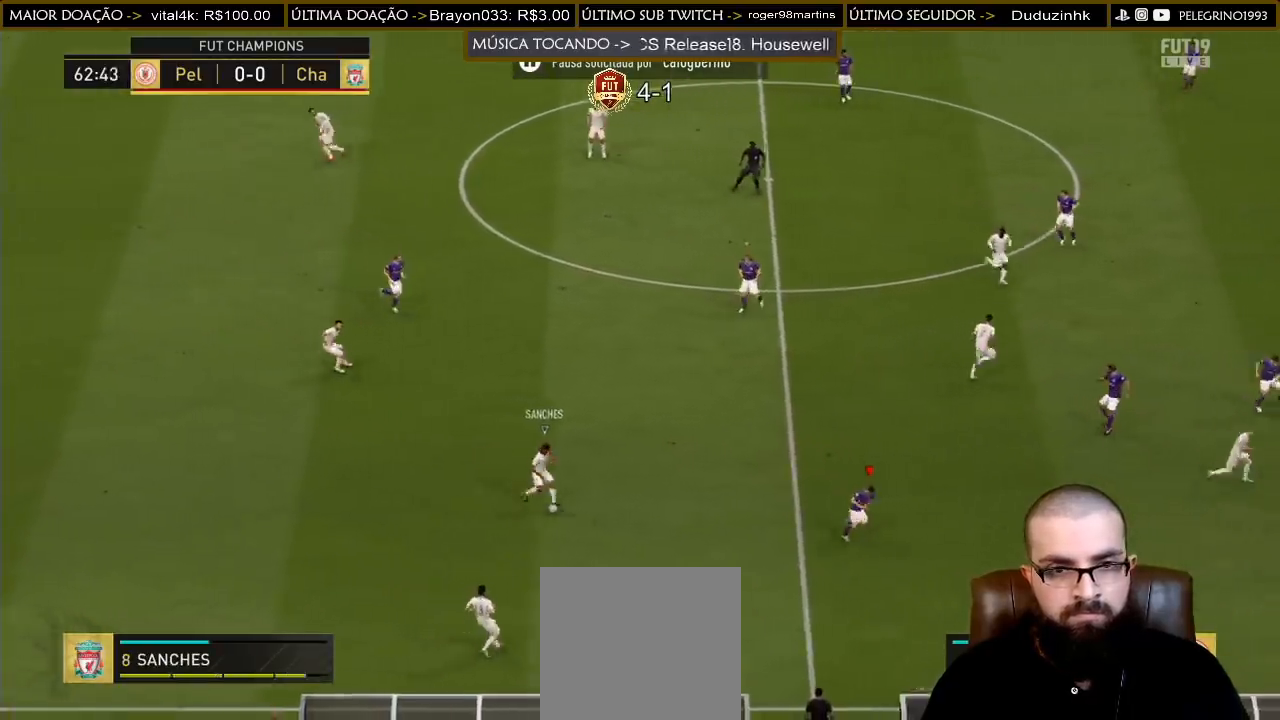
{"buttons": ["L1", "R2"], "left_stick": "right", "right_stick": "center", "events": [[467, "L1", "down"]]}
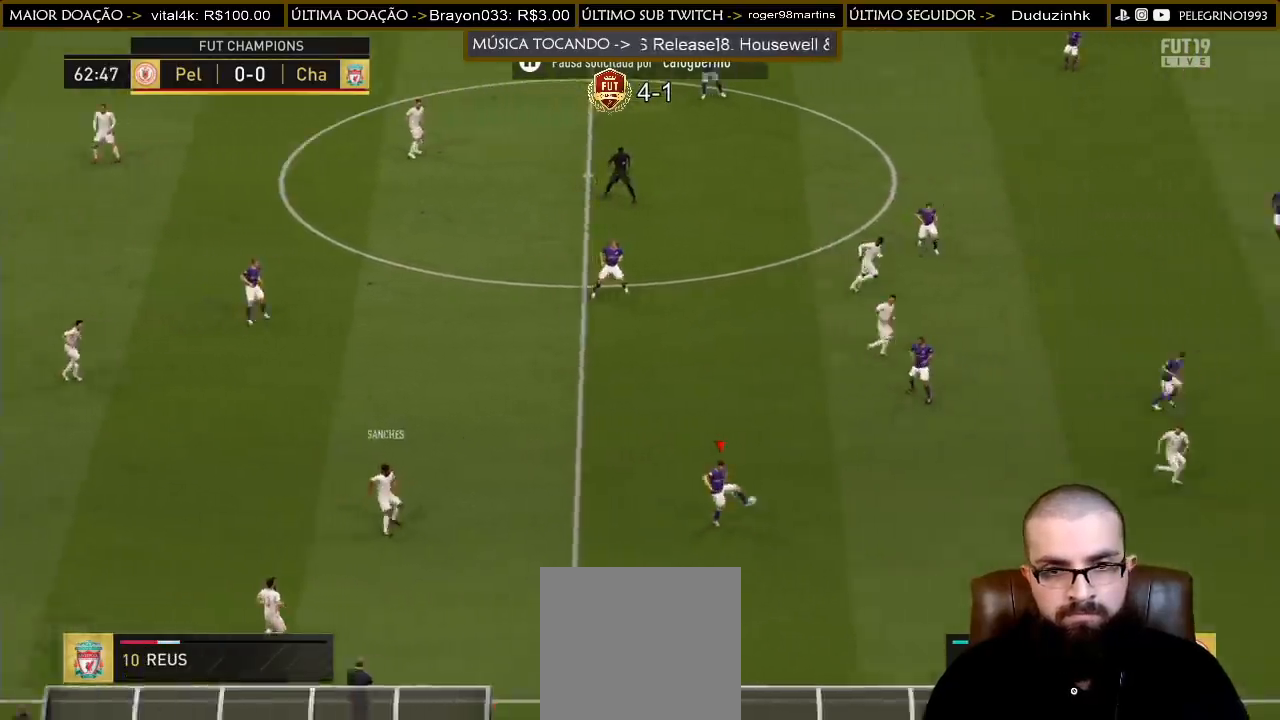
{"buttons": ["R2"], "left_stick": "right", "right_stick": "center", "events": [[67, "L1", "up"]]}
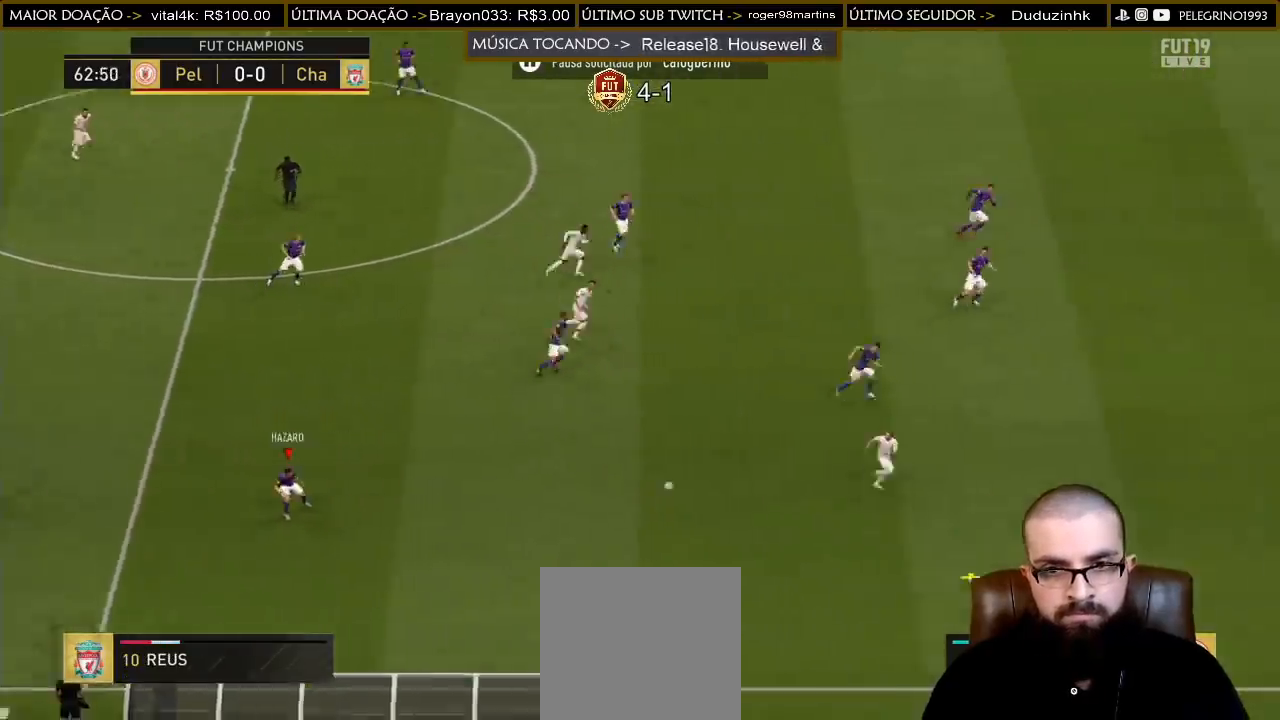
{"buttons": ["R2"], "left_stick": "right", "right_stick": "center", "events": [[200, "L1", "down"], [333, "L1", "up"]]}
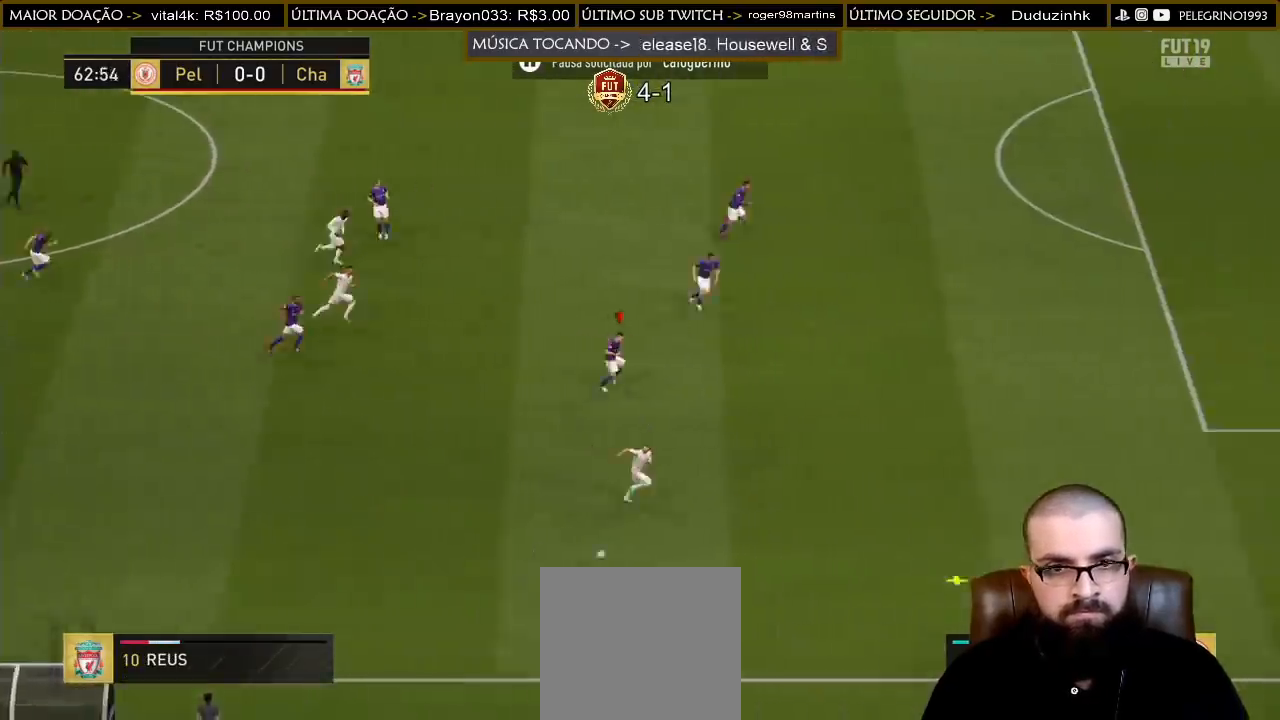
{"buttons": ["R2"], "left_stick": "down-right", "right_stick": "center", "events": [[67, "left_stick", "down-right"]]}
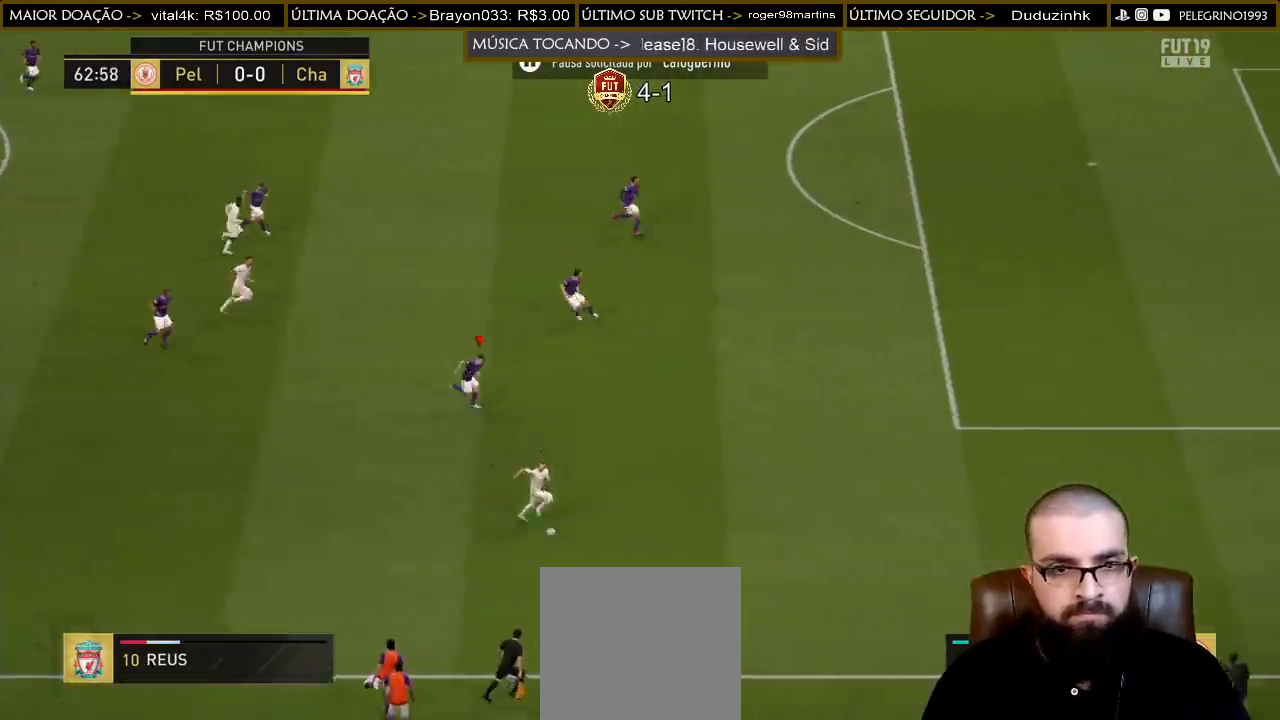
{"buttons": ["R2"], "left_stick": "right", "right_stick": "center", "events": [[300, "left_stick", "right"]]}
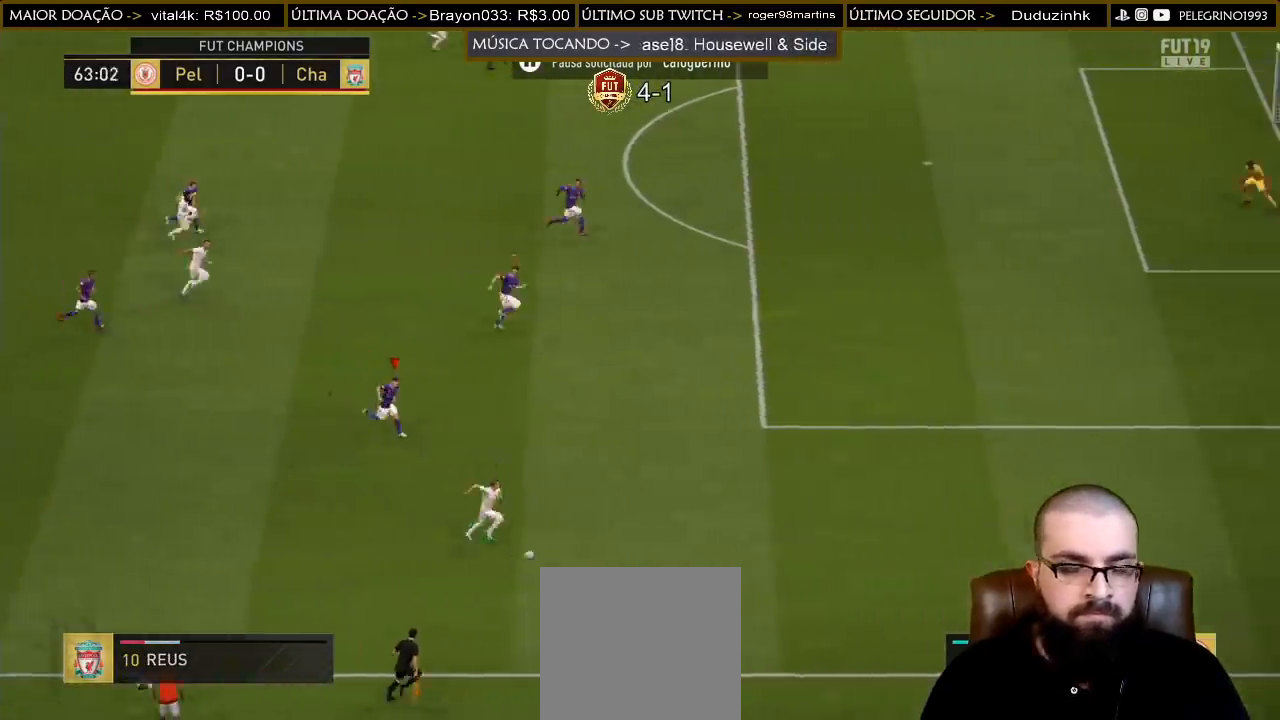
{"buttons": ["R2"], "left_stick": "right", "right_stick": "center", "events": []}
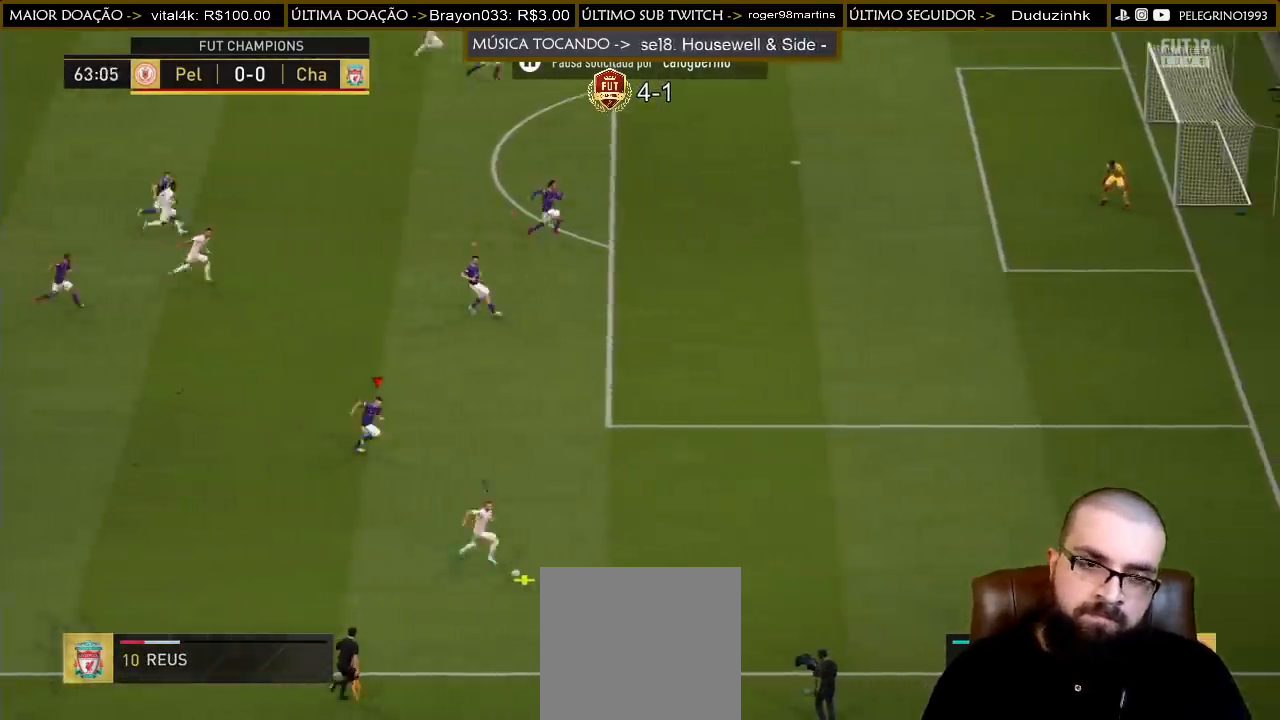
{"buttons": ["R2"], "left_stick": "right", "right_stick": "center", "events": []}
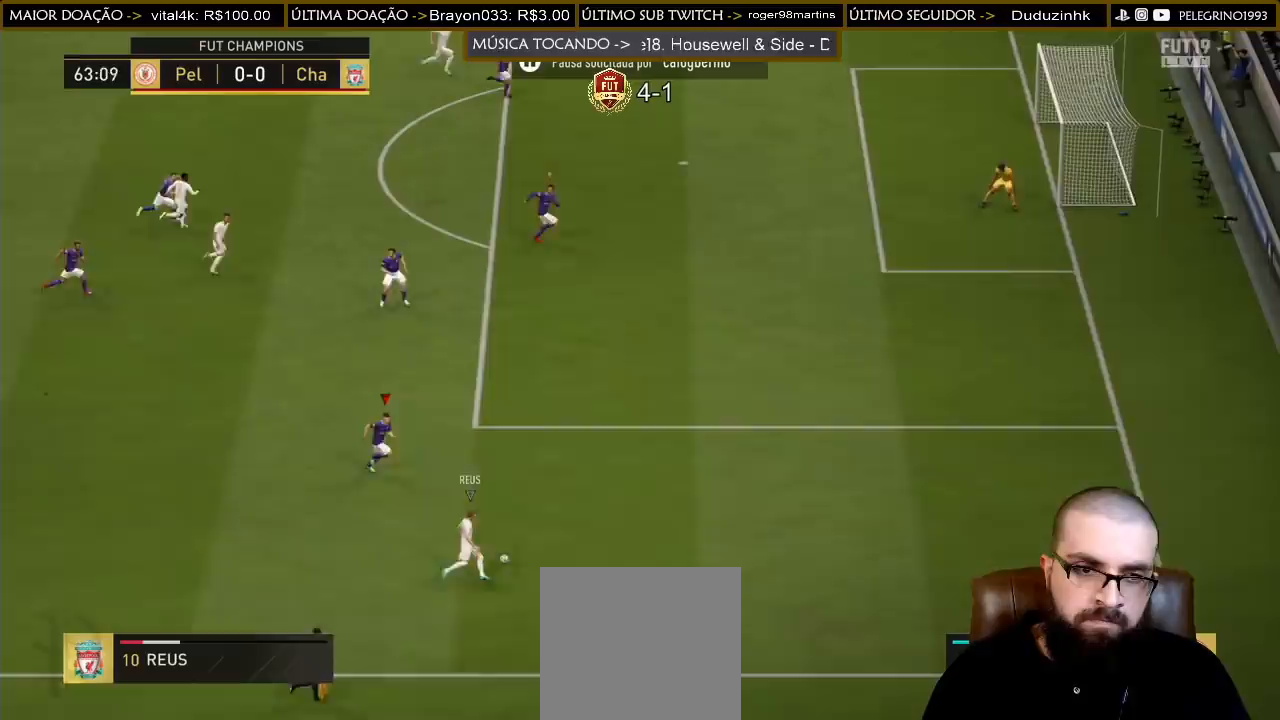
{"buttons": ["R2"], "left_stick": "right", "right_stick": "center", "events": [[133, "R2", "up"], [267, "R2", "down"]]}
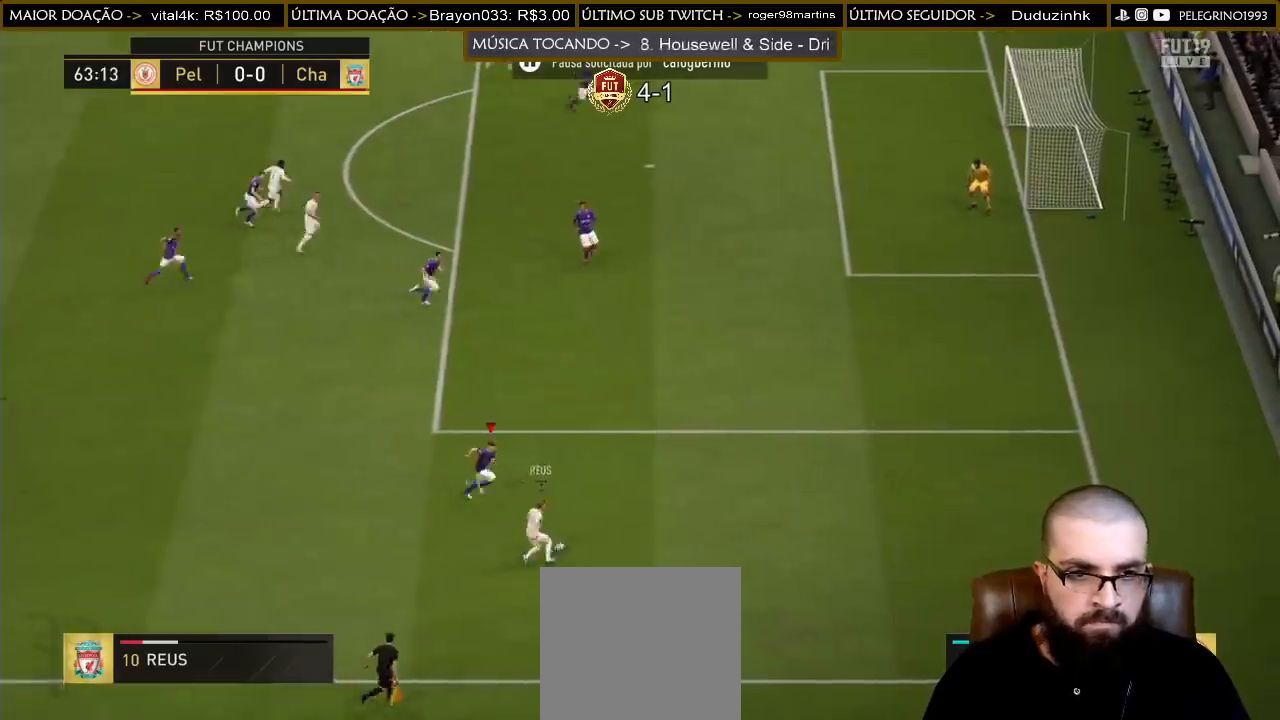
{"buttons": [], "left_stick": "up", "right_stick": "center", "events": [[100, "R2", "up"], [133, "left_stick", "up"]]}
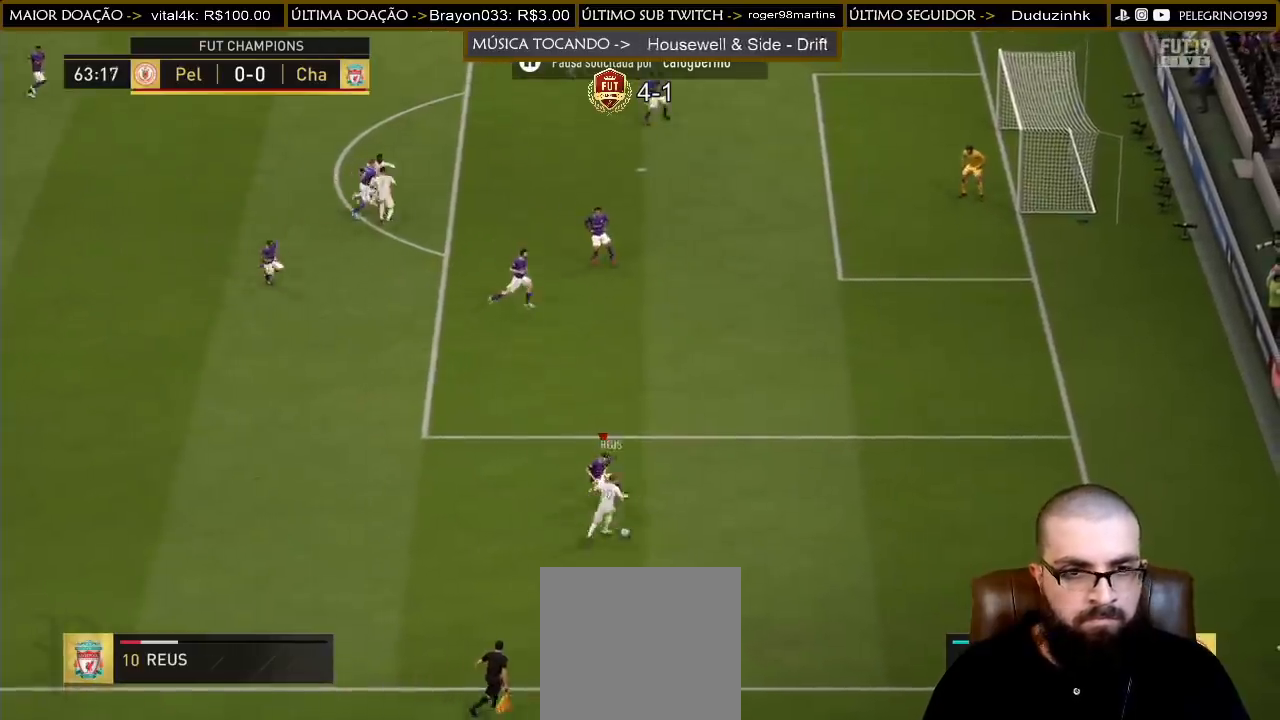
{"buttons": ["R2"], "left_stick": "up-right", "right_stick": "center", "events": [[33, "R2", "down"], [33, "left_stick", "up-right"]]}
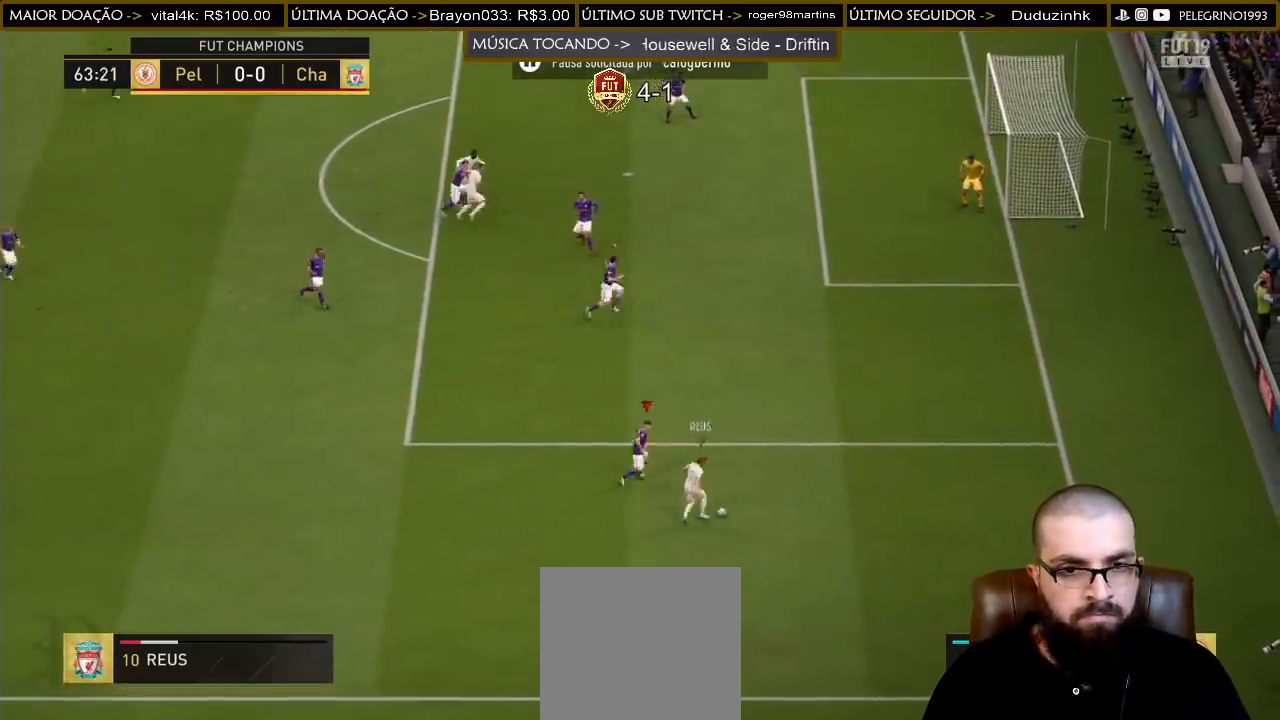
{"buttons": ["R2"], "left_stick": "up-right", "right_stick": "center", "events": []}
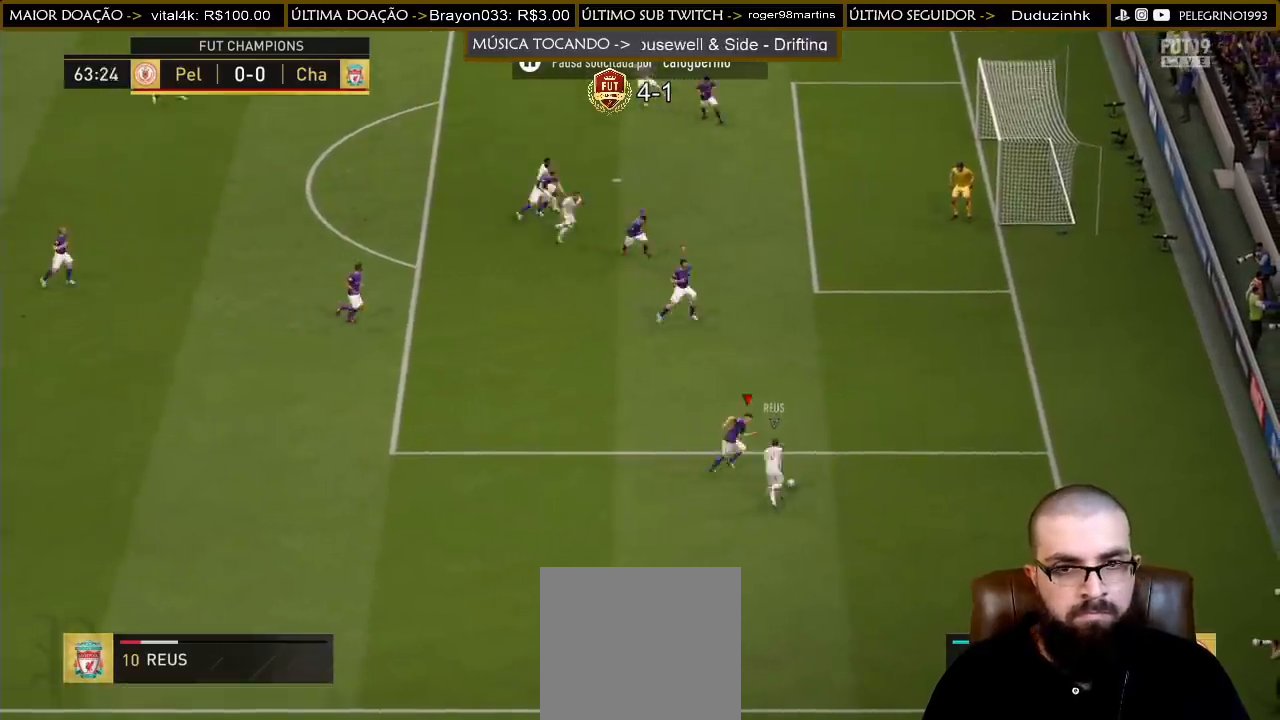
{"buttons": ["L2", "R2"], "left_stick": "up", "right_stick": "center", "events": [[267, "L2", "down"], [300, "left_stick", "up"]]}
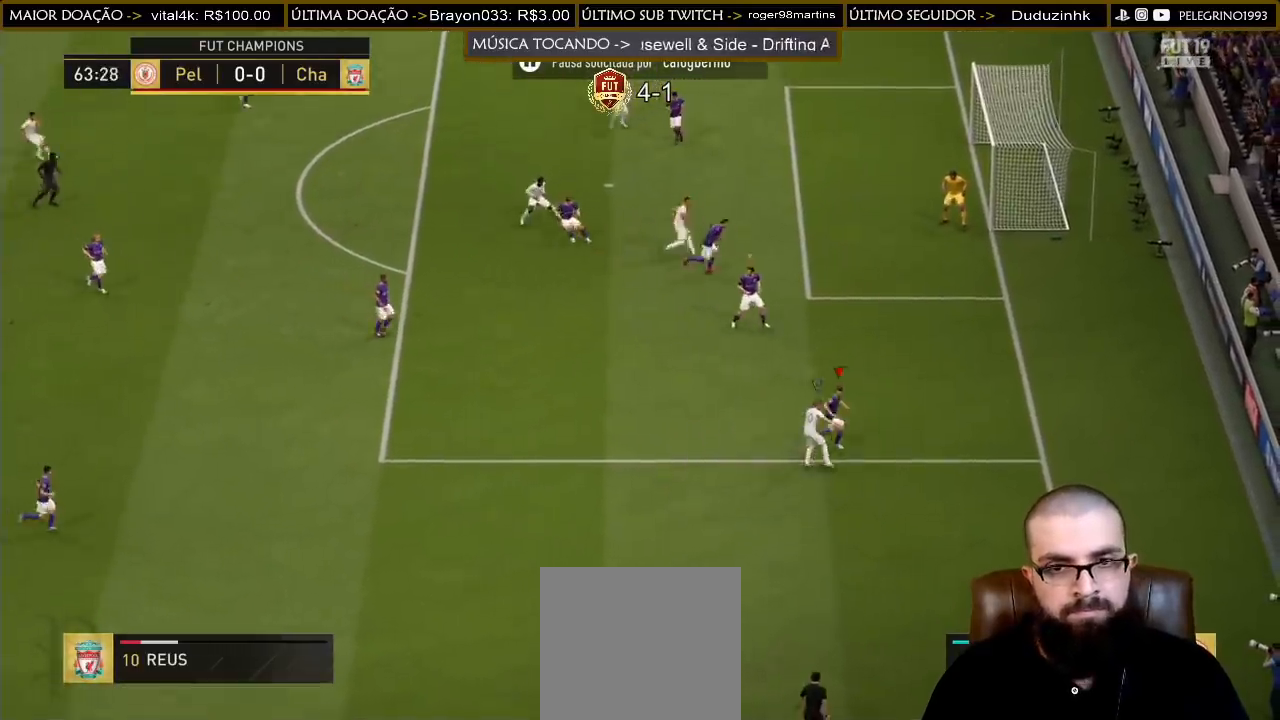
{"buttons": [], "left_stick": "up-left", "right_stick": "center", "events": [[67, "R2", "up"], [67, "left_stick", "up-left"], [233, "R2", "down"], [300, "L2", "up"], [433, "R2", "up"]]}
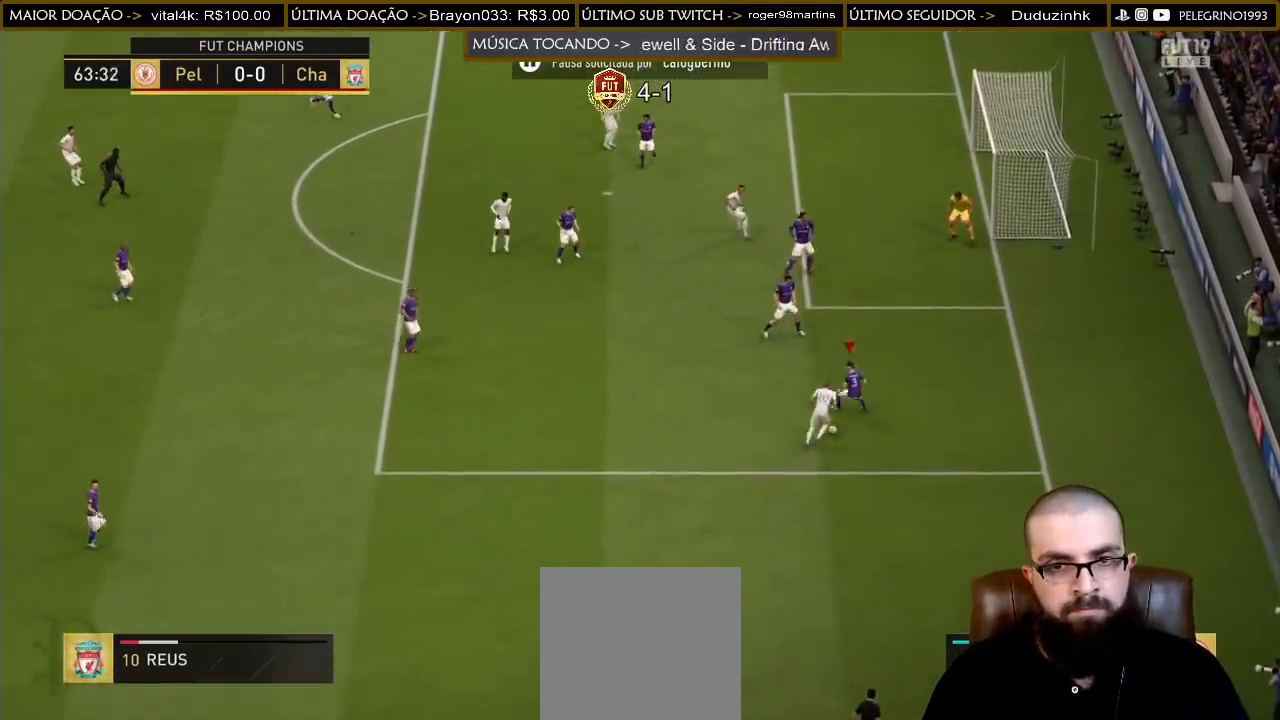
{"buttons": ["R2"], "left_stick": "up-right", "right_stick": "center", "events": [[67, "left_stick", "up-right"], [133, "R2", "down"]]}
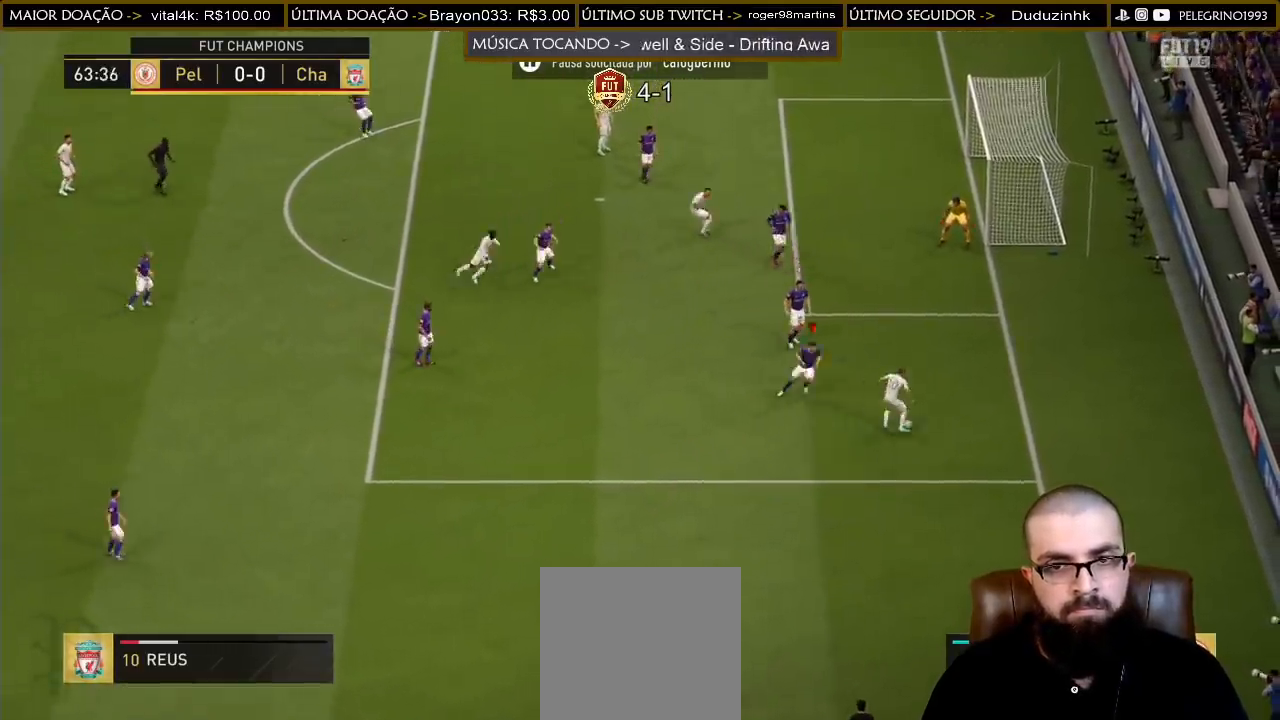
{"buttons": ["L2"], "left_stick": "up-left", "right_stick": "center", "events": [[300, "R2", "up"], [367, "L2", "down"], [400, "left_stick", "up"], [500, "left_stick", "up-left"]]}
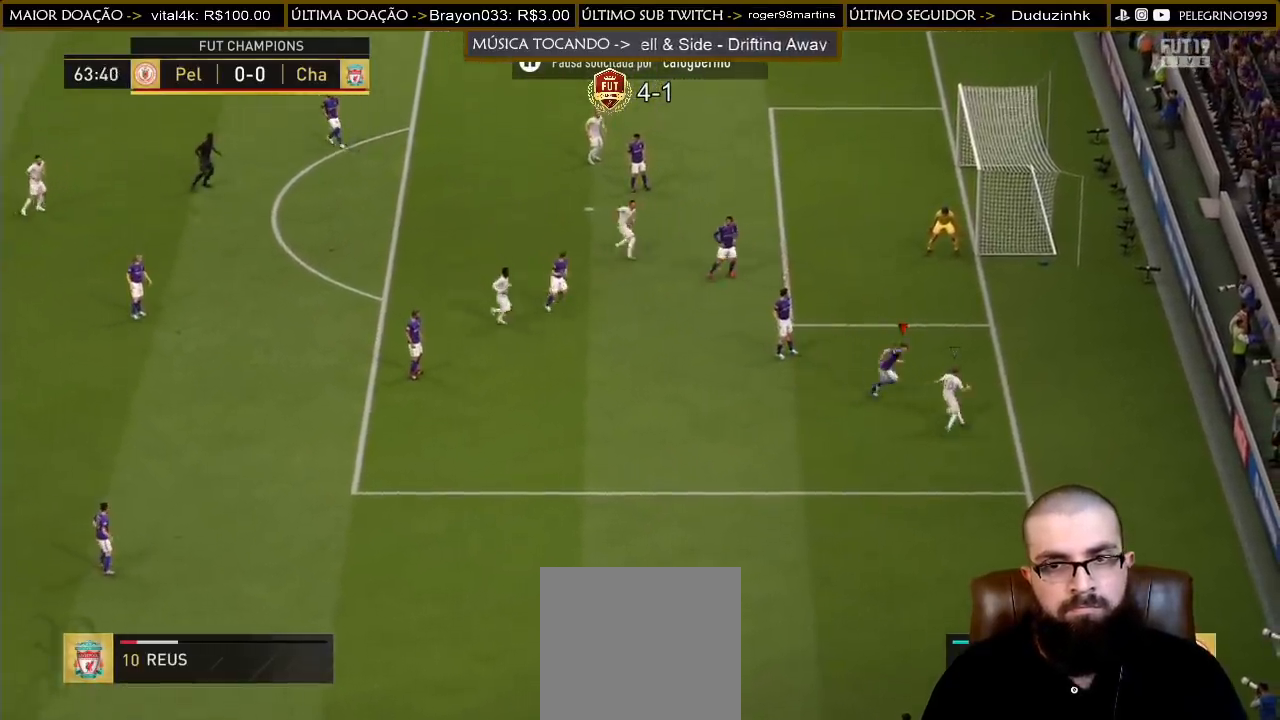
{"buttons": [], "left_stick": "left", "right_stick": "center", "events": [[100, "left_stick", "left"], [467, "L2", "up"]]}
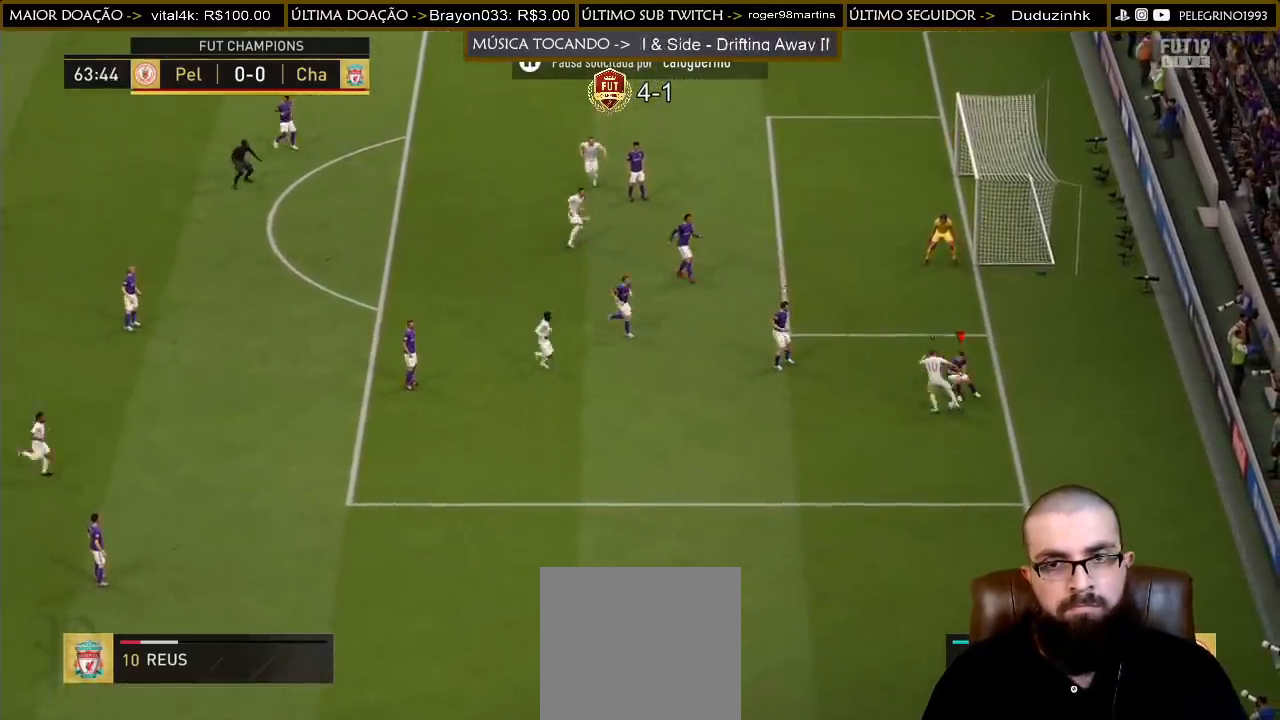
{"buttons": ["R2"], "left_stick": "up-left", "right_stick": "center", "events": [[33, "left_stick", "down-left"], [333, "left_stick", "up-left"], [433, "R2", "down"]]}